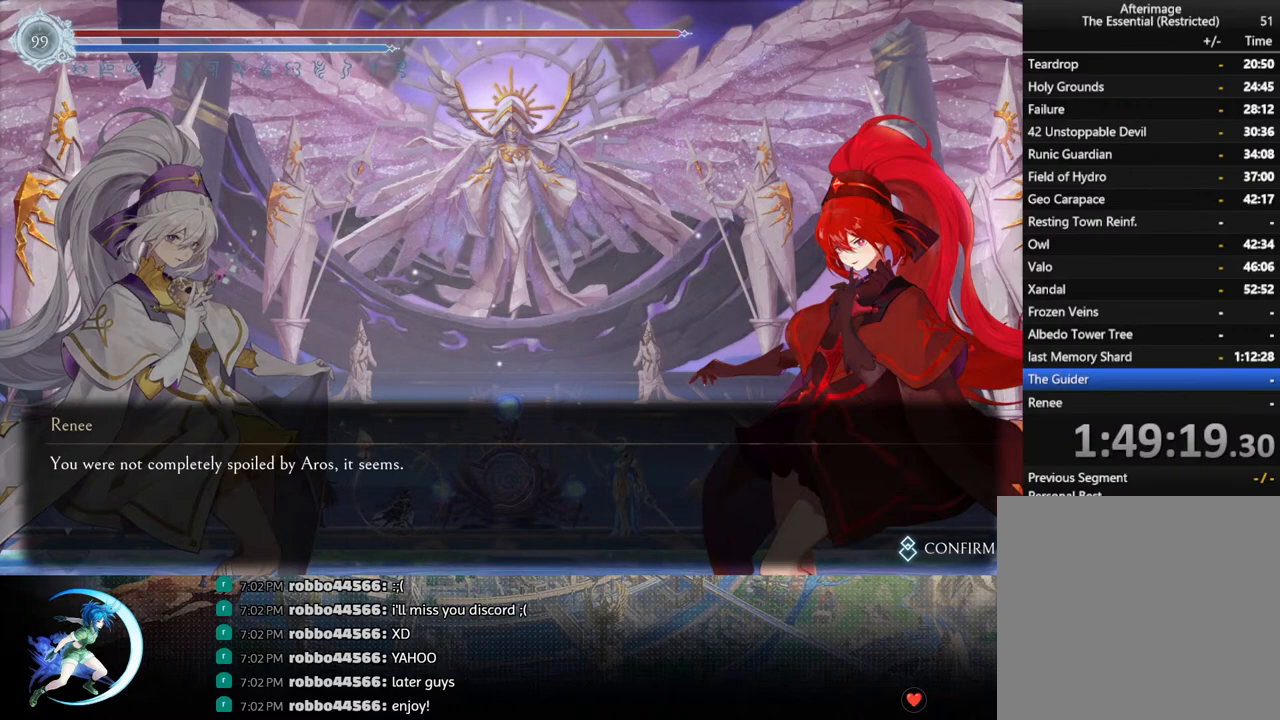
Gameplay with a controller (PlayStation layout); each line is a JSON object with the inputs held at the frame after it. "events" lists button and stick changes between this image and that frame as [ms after this image, input, new state], when the widget could be followed in between.
{"buttons": [], "left_stick": "center", "right_stick": "center", "events": [[167, "CROSS", "down"], [183, "CROSS", "up"]]}
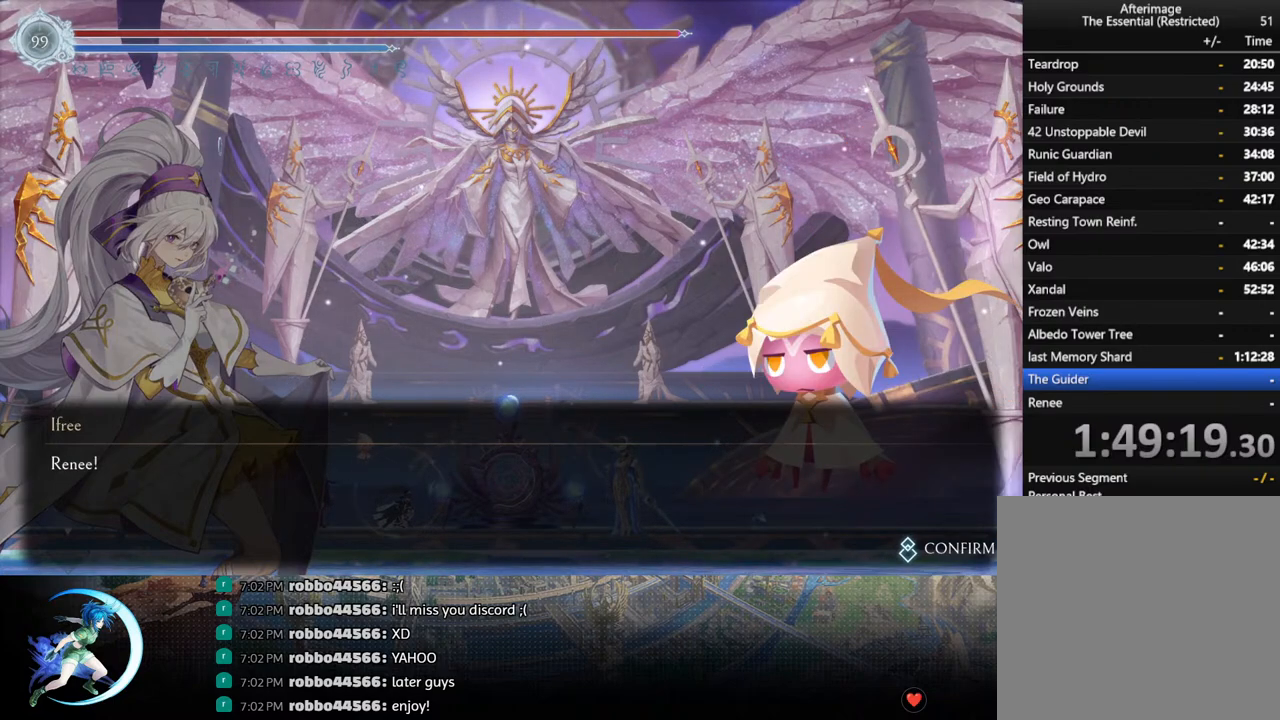
{"buttons": [], "left_stick": "center", "right_stick": "center", "events": [[350, "CROSS", "down"], [467, "CROSS", "up"]]}
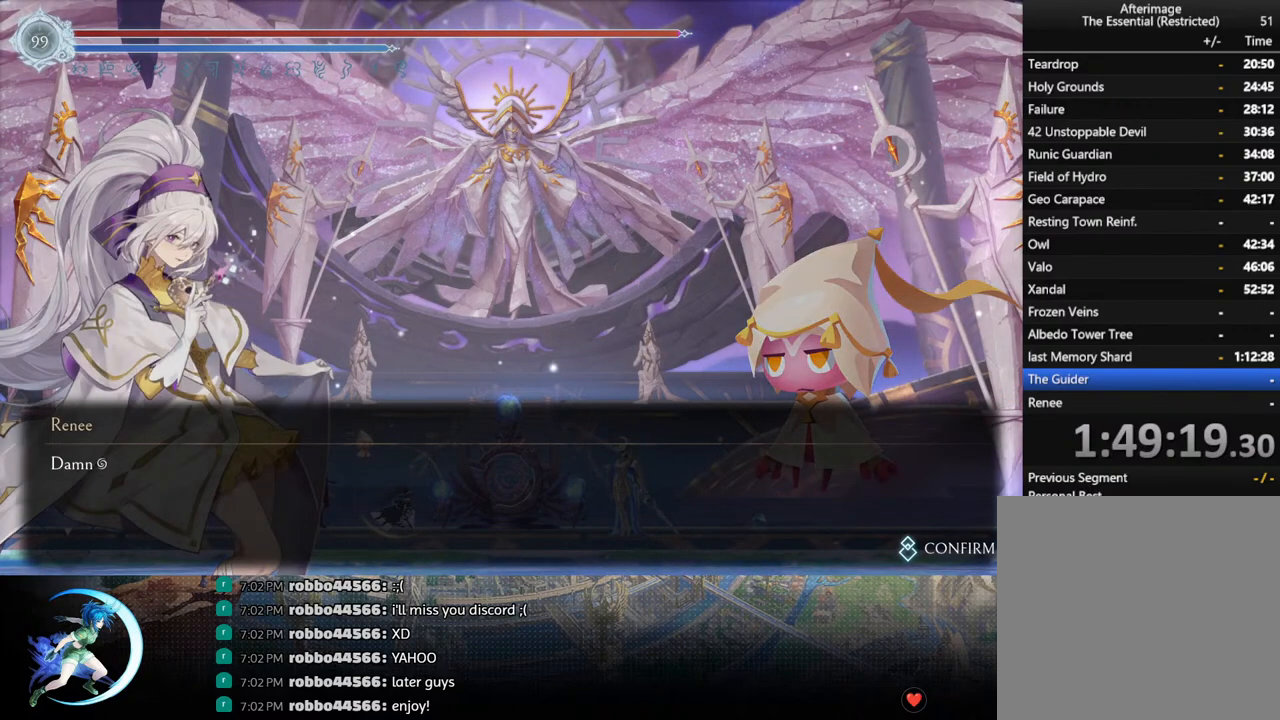
{"buttons": [], "left_stick": "center", "right_stick": "center", "events": [[300, "CROSS", "down"], [433, "CROSS", "up"]]}
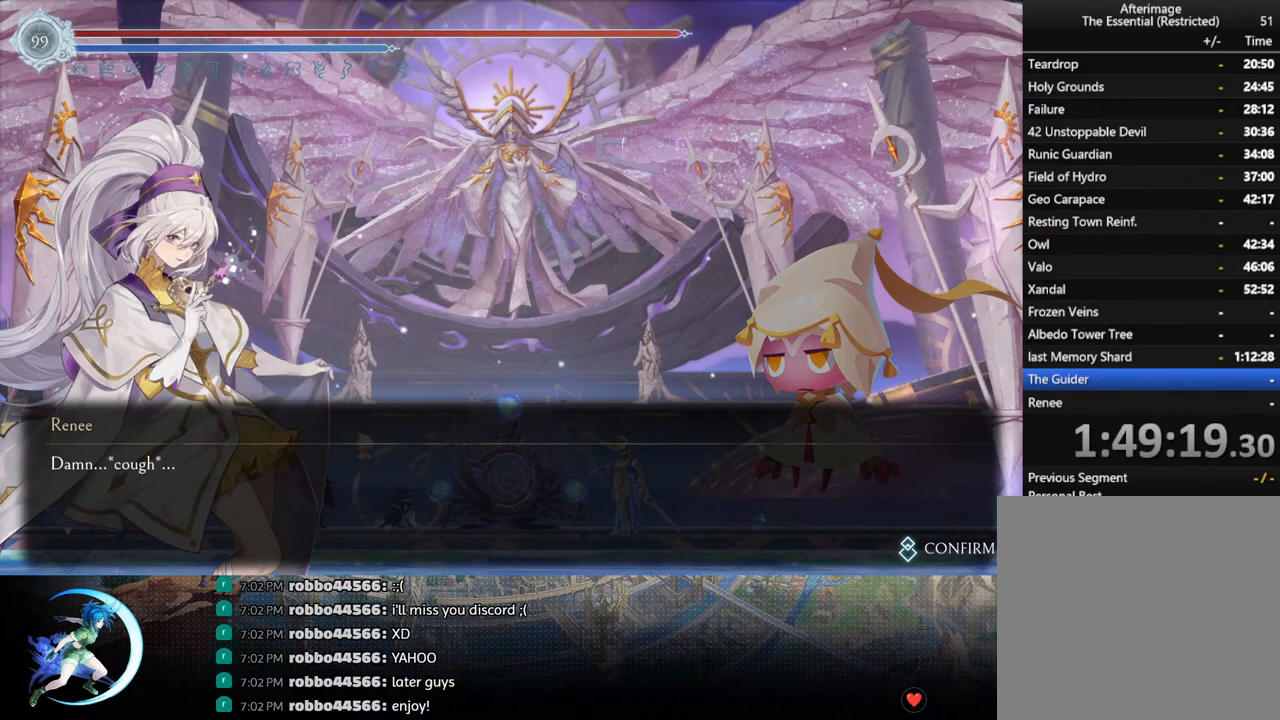
{"buttons": [], "left_stick": "center", "right_stick": "center", "events": [[217, "CROSS", "down"], [300, "CROSS", "up"]]}
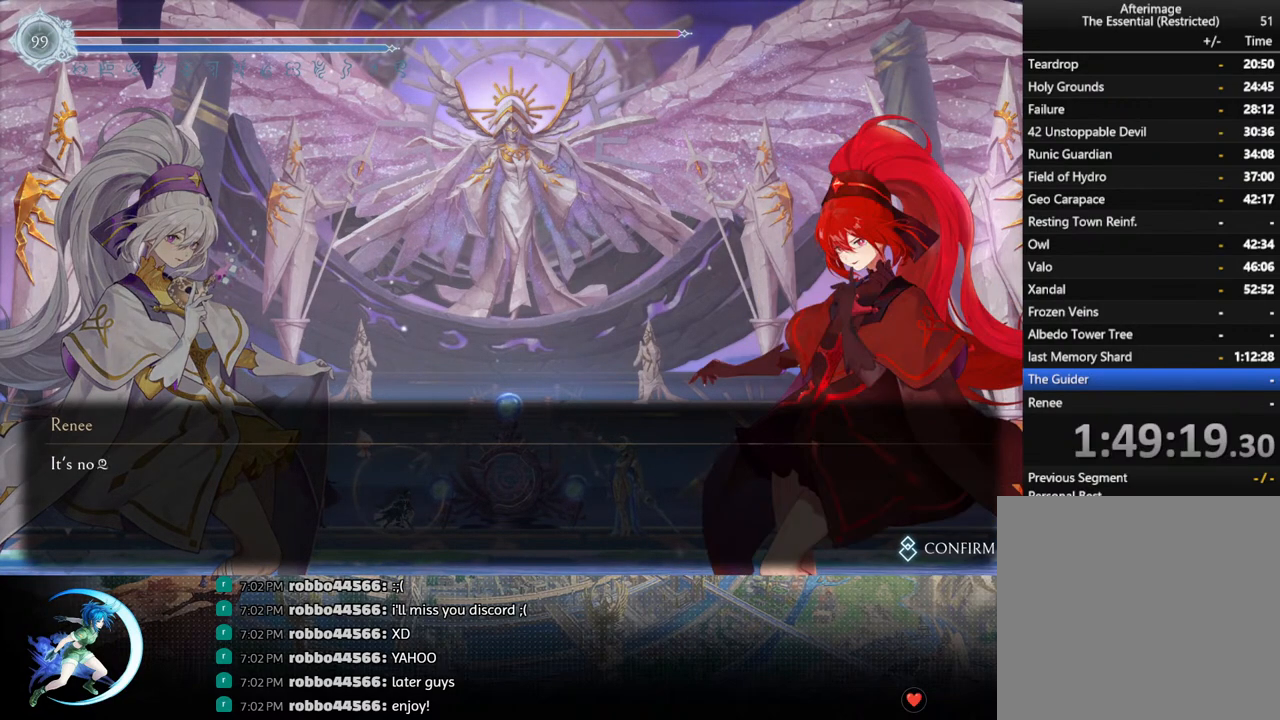
{"buttons": ["CROSS"], "left_stick": "center", "right_stick": "center", "events": [[200, "CROSS", "down"], [333, "CROSS", "up"], [467, "CROSS", "down"]]}
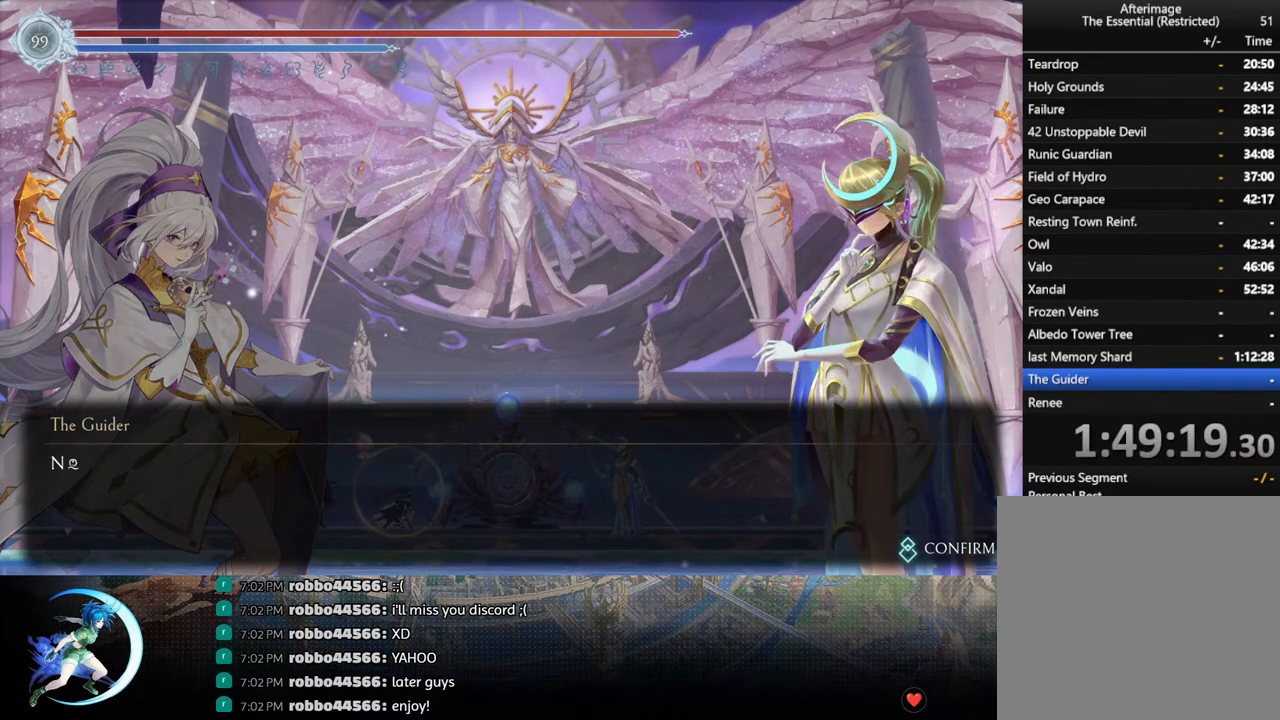
{"buttons": ["CROSS"], "left_stick": "center", "right_stick": "center", "events": [[67, "CROSS", "up"], [183, "CROSS", "down"], [300, "CROSS", "up"], [500, "CROSS", "down"]]}
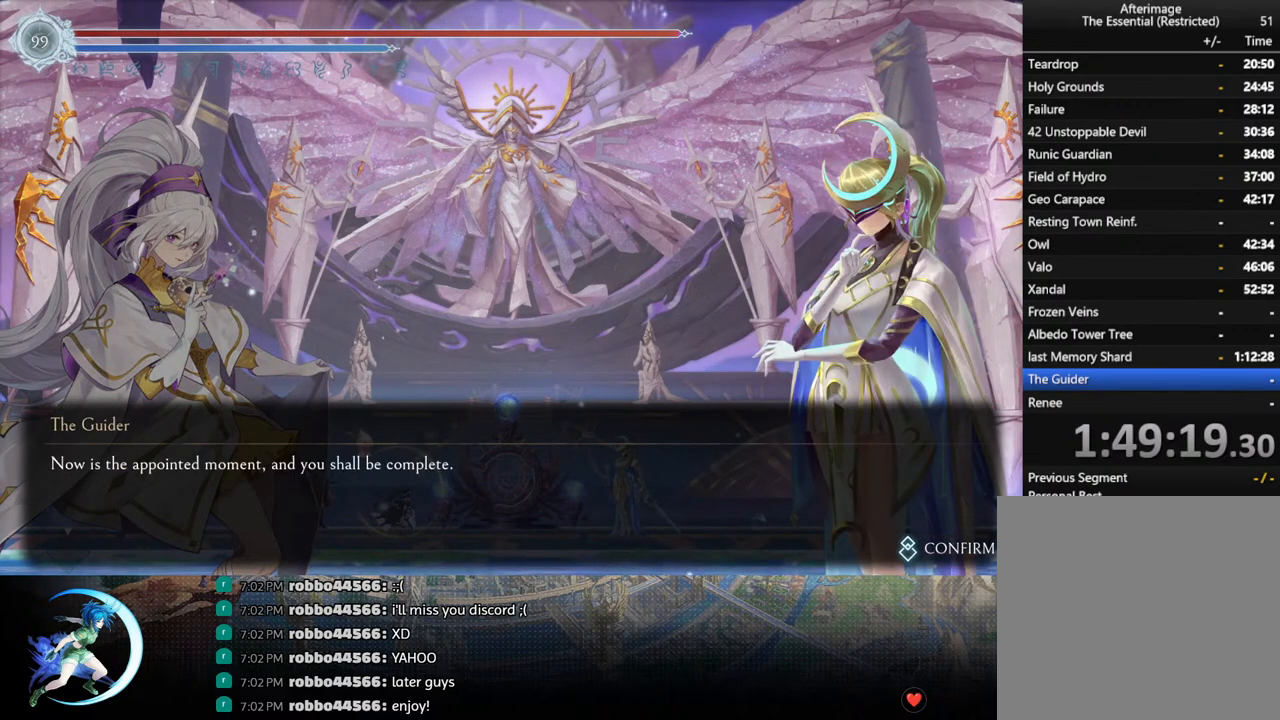
{"buttons": [], "left_stick": "center", "right_stick": "center", "events": [[183, "CROSS", "up"]]}
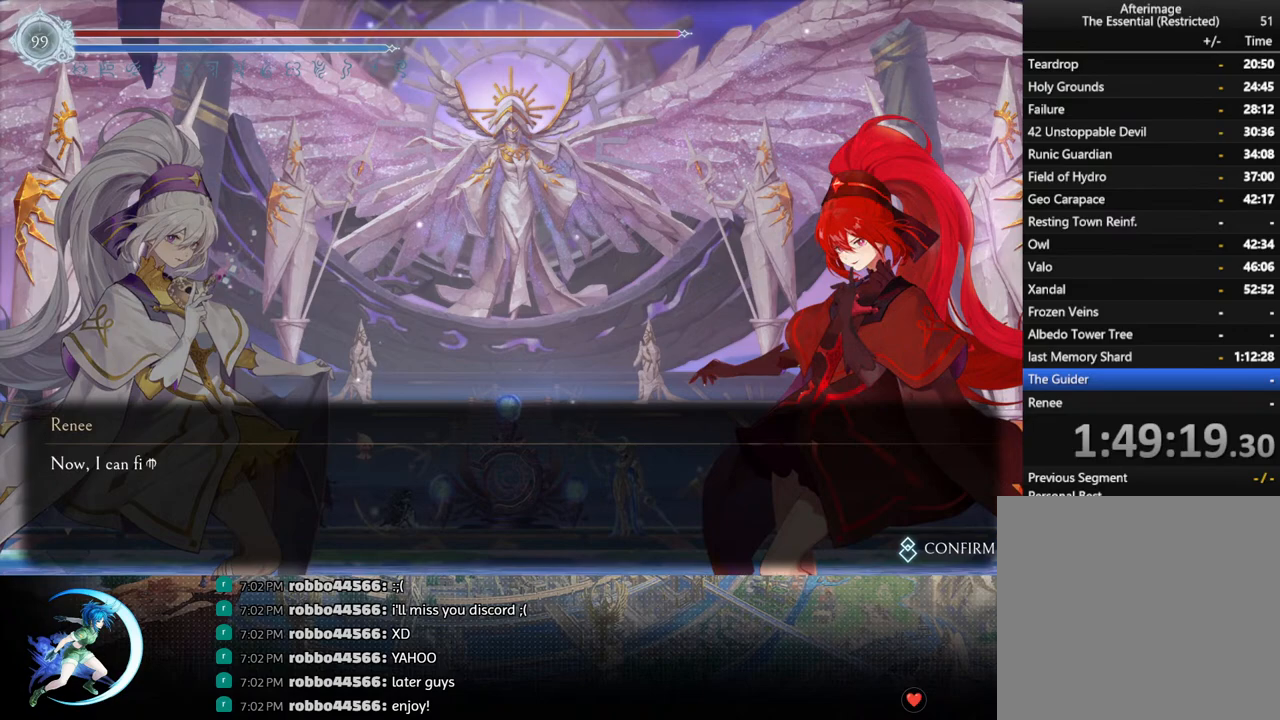
{"buttons": [], "left_stick": "center", "right_stick": "center", "events": [[33, "CROSS", "down"], [183, "CROSS", "up"]]}
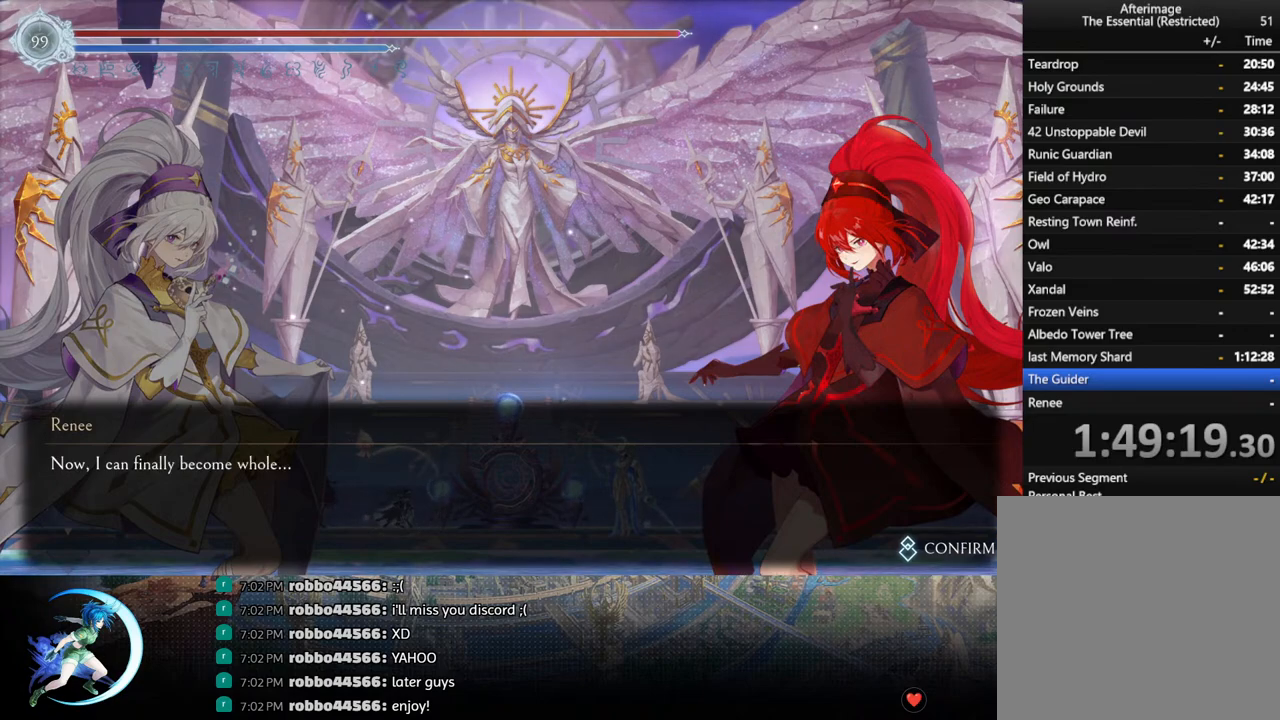
{"buttons": [], "left_stick": "center", "right_stick": "center", "events": []}
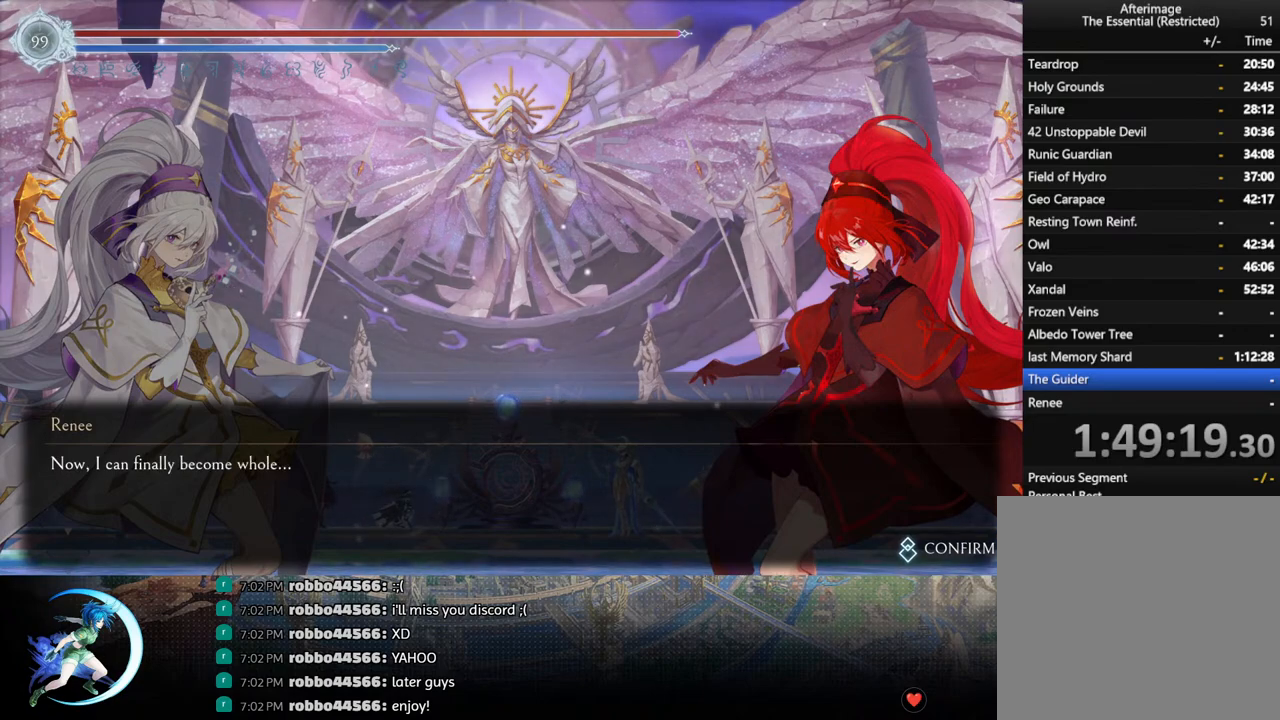
{"buttons": [], "left_stick": "center", "right_stick": "center", "events": []}
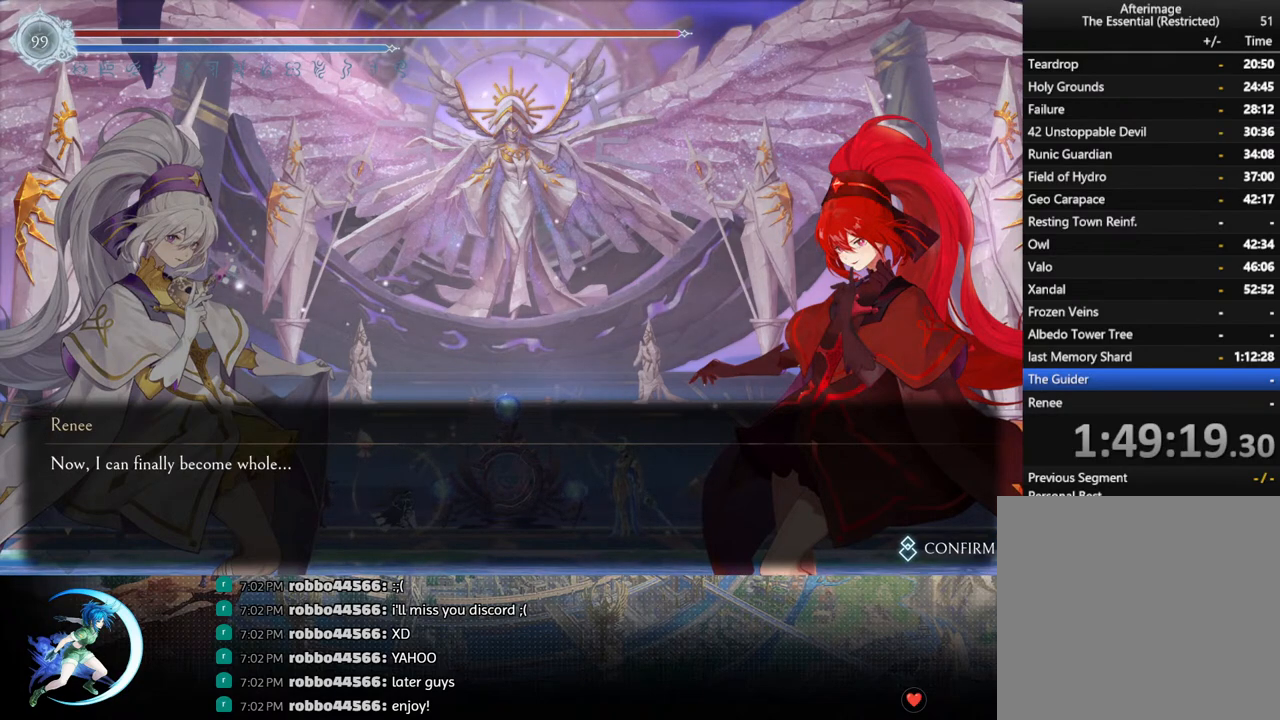
{"buttons": [], "left_stick": "center", "right_stick": "center", "events": []}
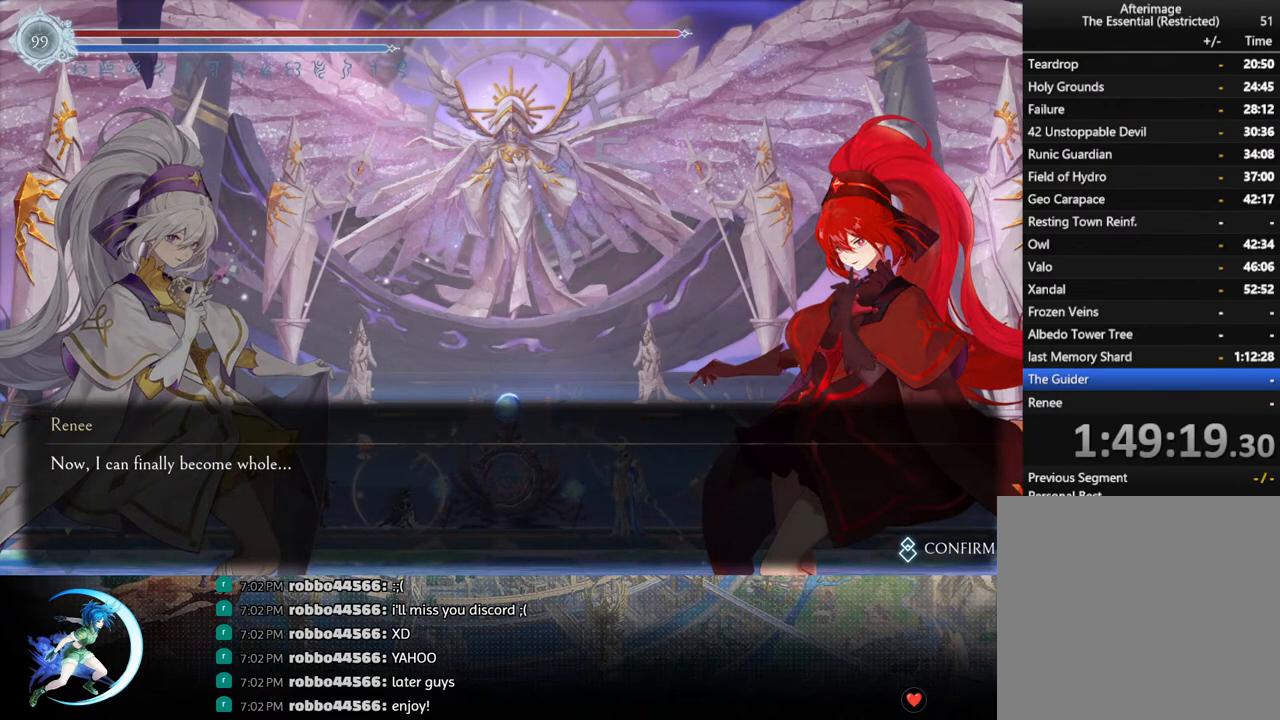
{"buttons": [], "left_stick": "center", "right_stick": "center", "events": []}
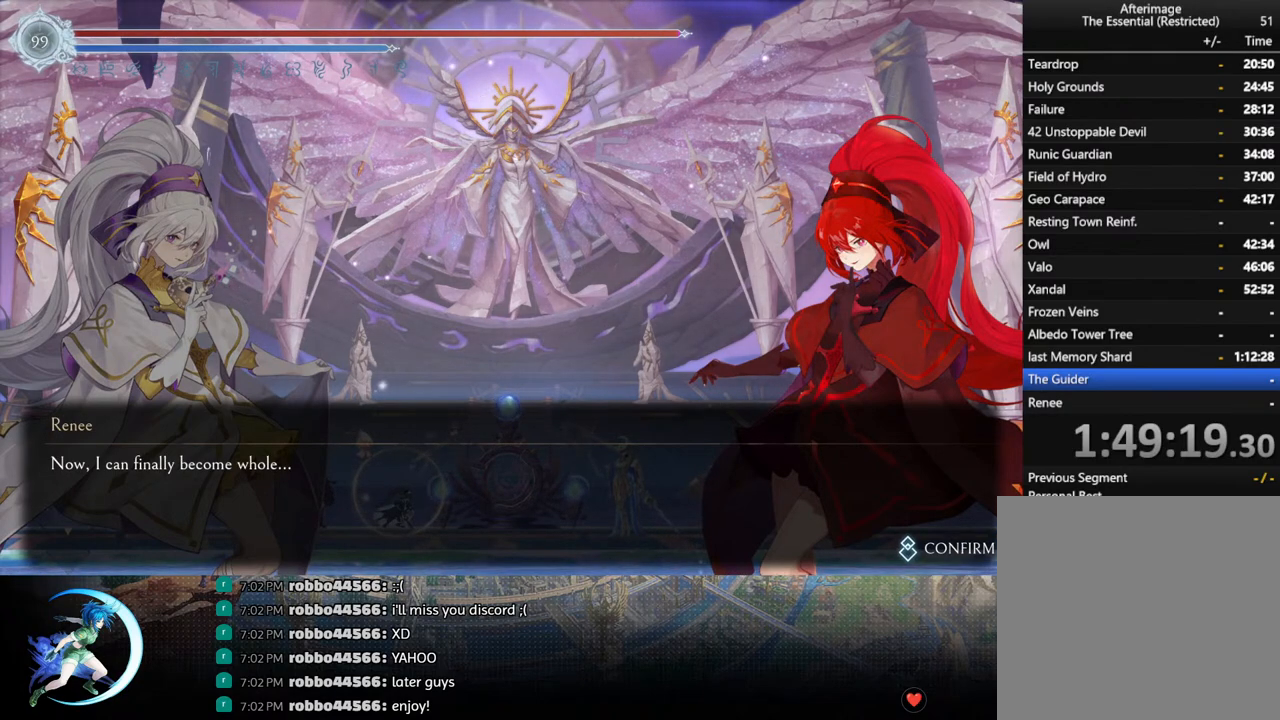
{"buttons": [], "left_stick": "center", "right_stick": "center", "events": []}
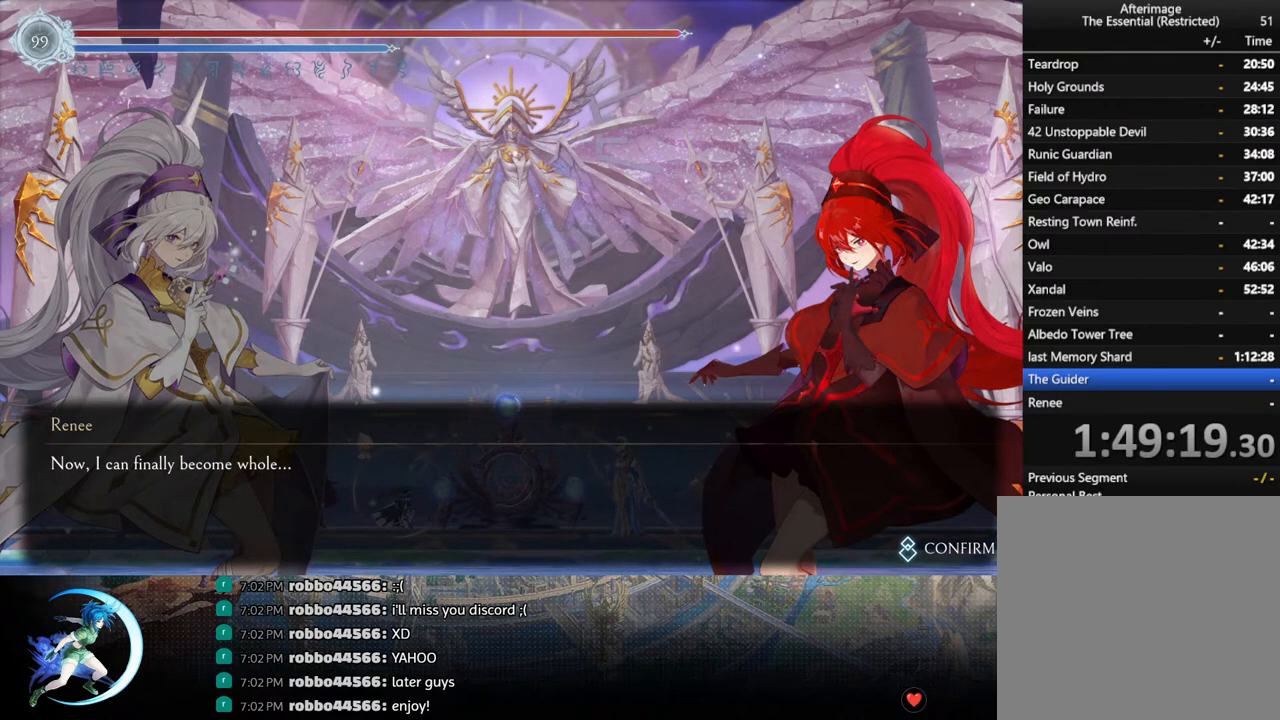
{"buttons": [], "left_stick": "center", "right_stick": "center", "events": []}
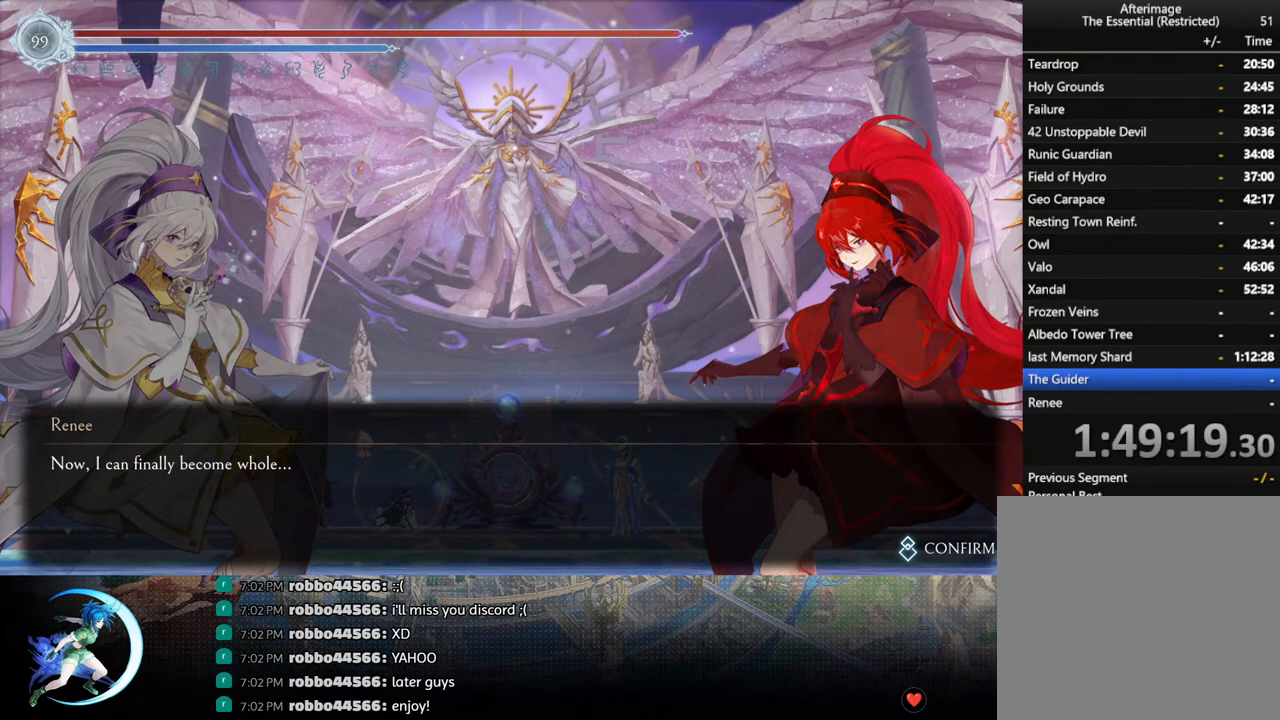
{"buttons": [], "left_stick": "center", "right_stick": "center", "events": []}
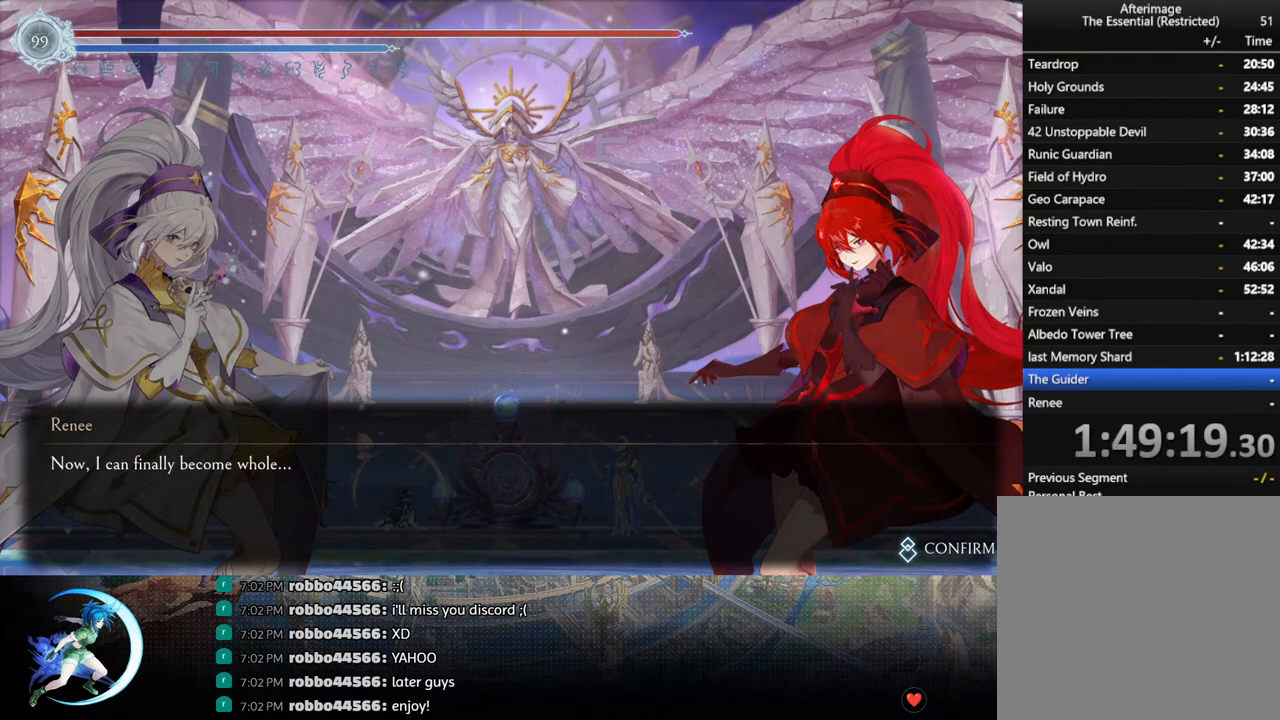
{"buttons": [], "left_stick": "center", "right_stick": "center", "events": []}
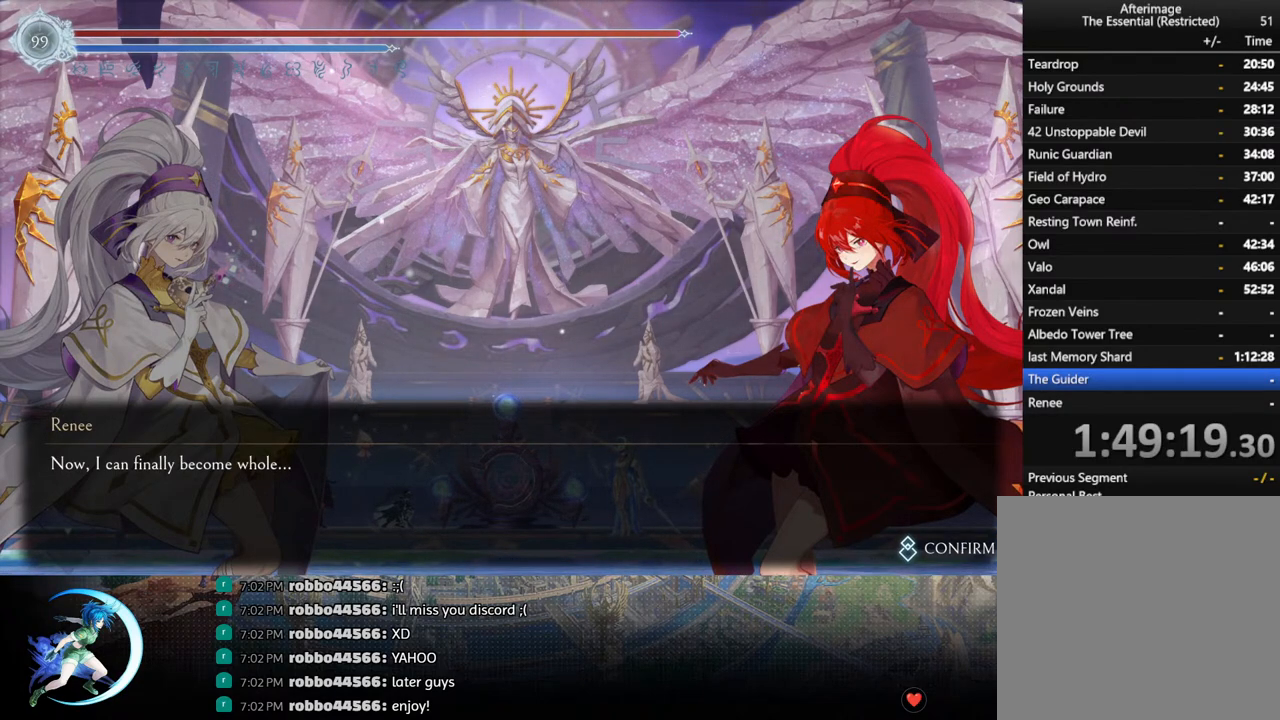
{"buttons": [], "left_stick": "center", "right_stick": "center", "events": []}
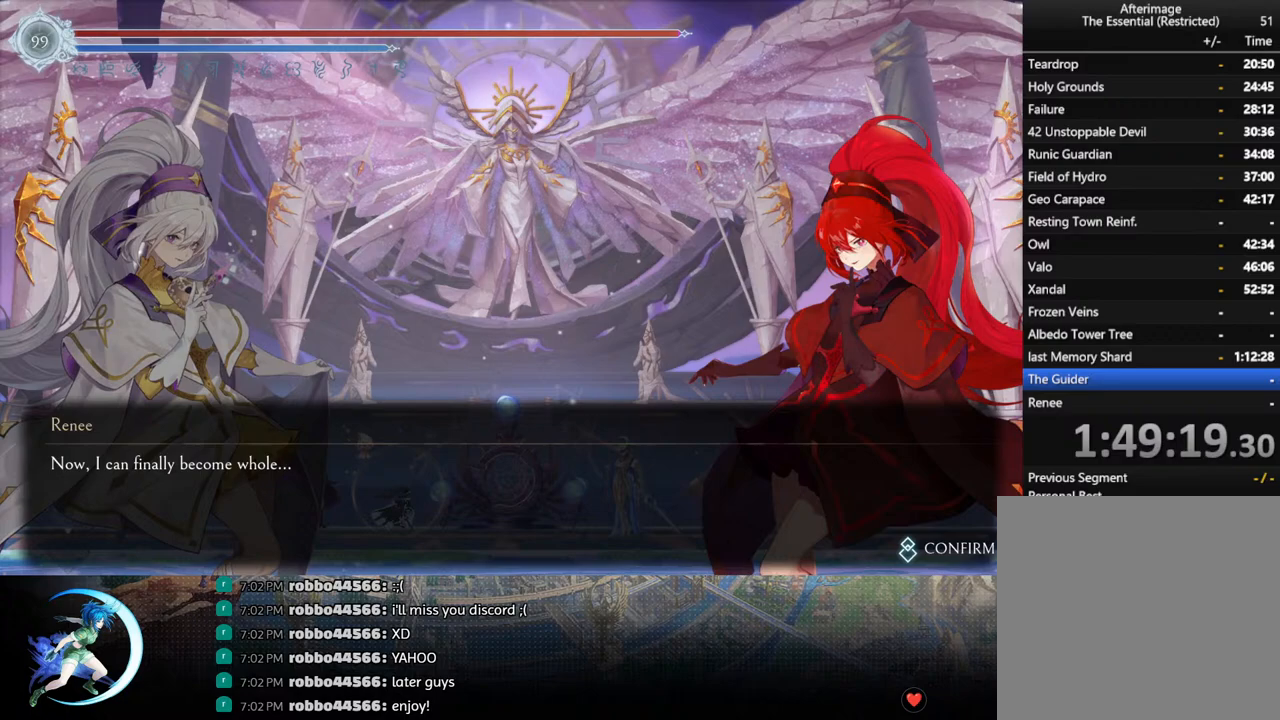
{"buttons": [], "left_stick": "center", "right_stick": "center", "events": [[250, "CROSS", "down"], [350, "CROSS", "up"]]}